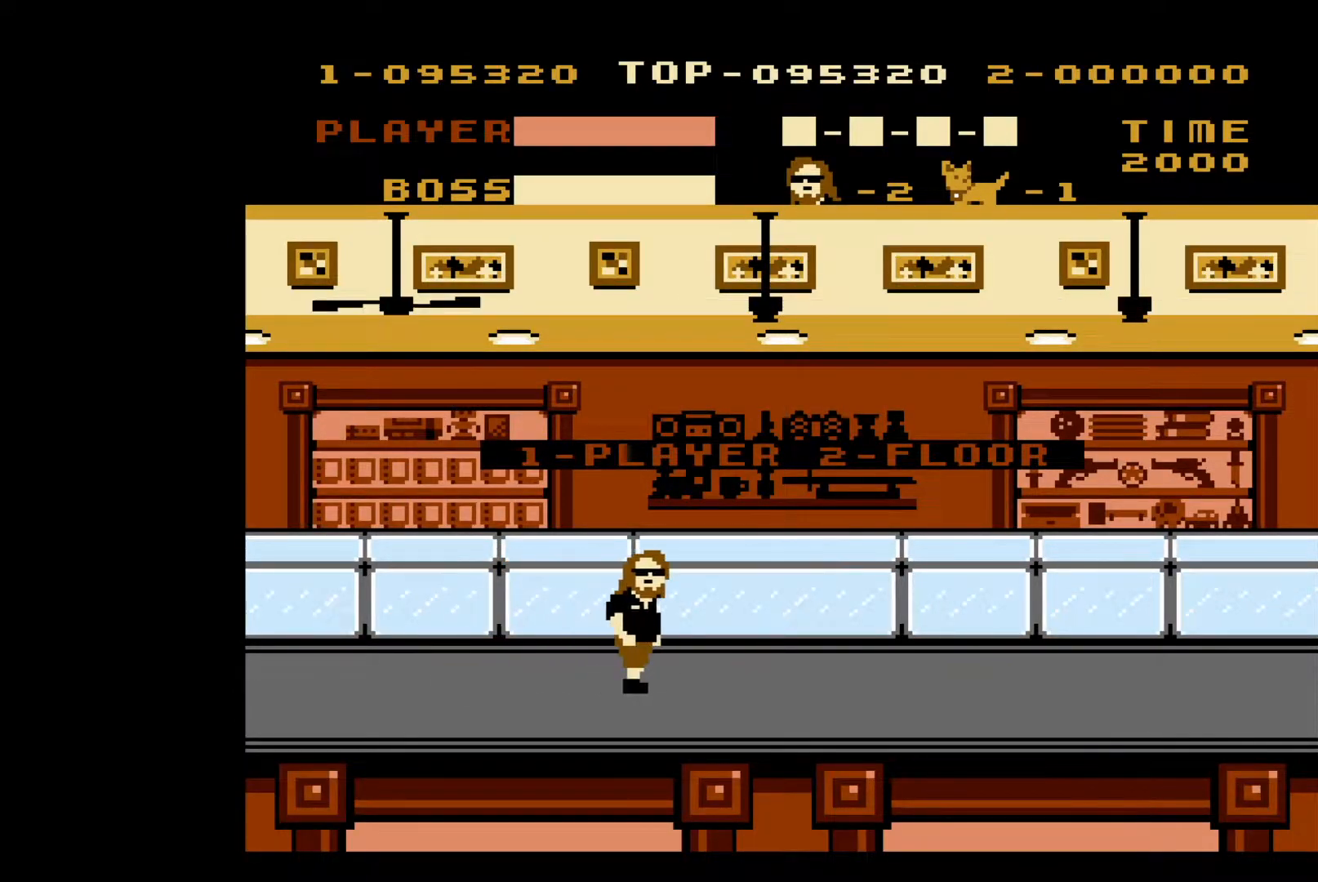
Gameplay with a controller (Nintendo layout); each line is a JSON object with the inputs held at the frame after it. "events" lists button and stick changes between this image and that frame as [ms after this image, input, new state], when the widget could be followed in between. Not read: L3 R3.
{"buttons": ["DPAD_RIGHT"], "events": [[267, "DPAD_RIGHT", "down"]]}
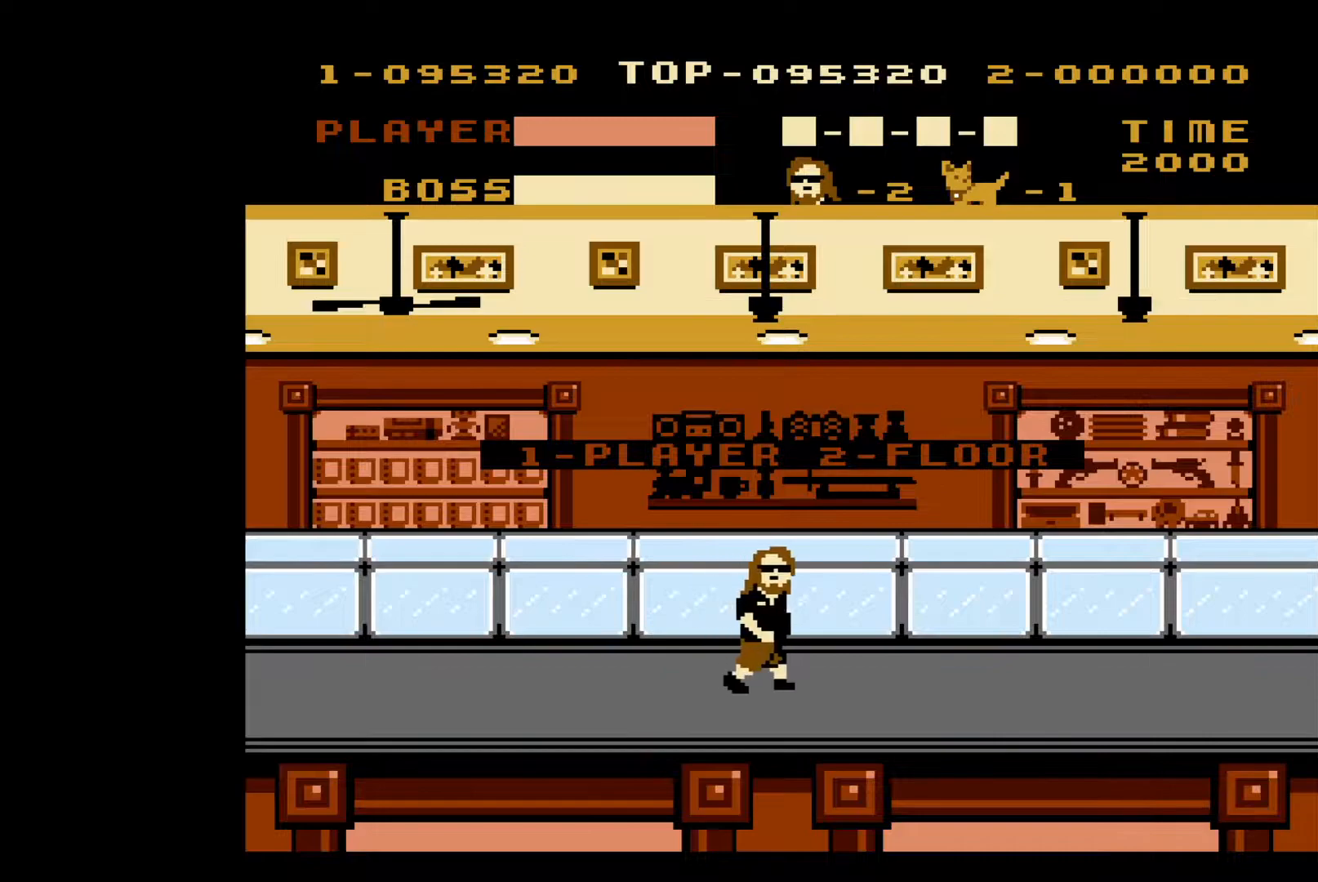
{"buttons": ["DPAD_RIGHT"], "events": [[133, "DPAD_RIGHT", "up"], [450, "DPAD_RIGHT", "down"]]}
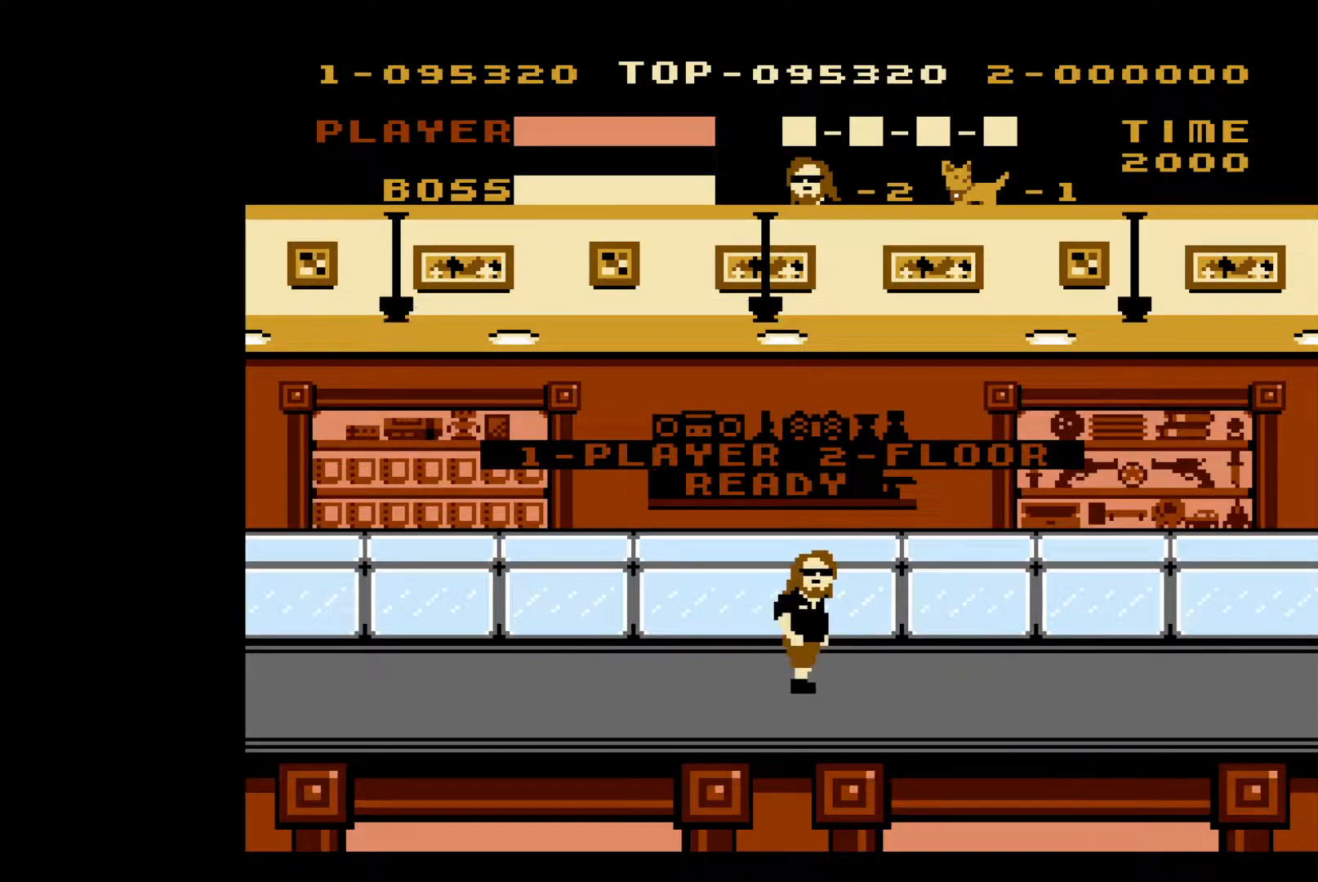
{"buttons": ["DPAD_RIGHT"], "events": []}
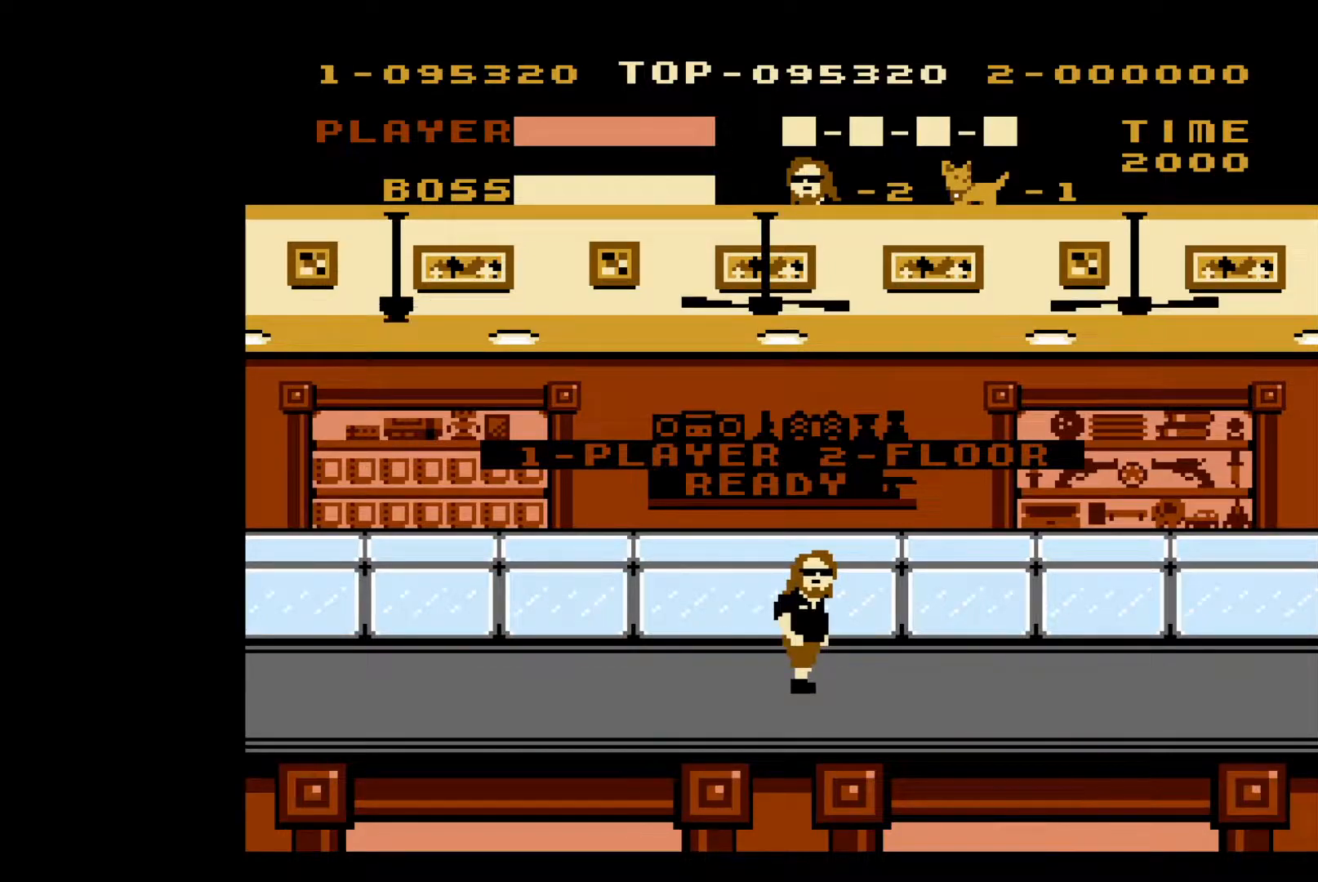
{"buttons": ["DPAD_RIGHT"], "events": []}
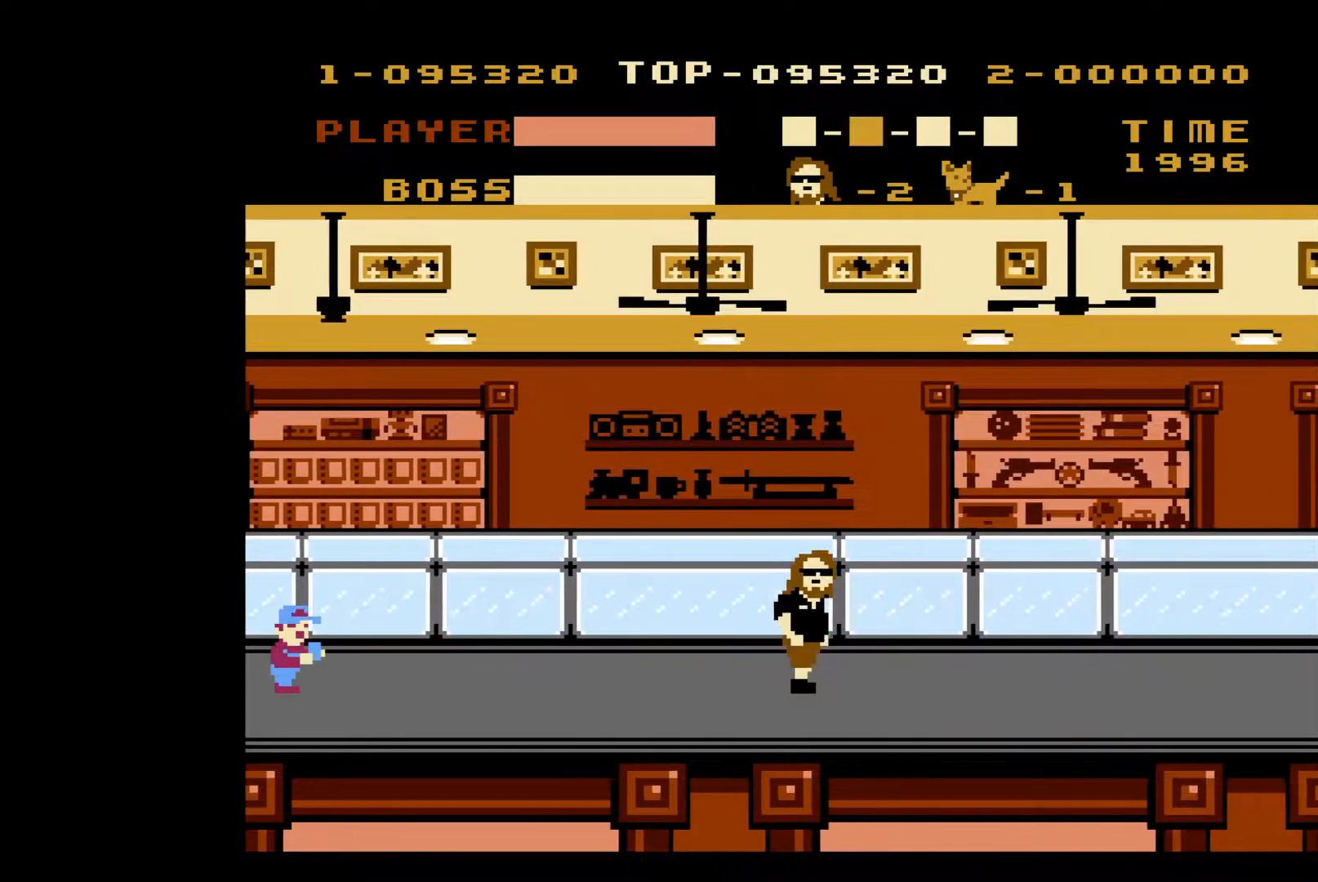
{"buttons": ["DPAD_RIGHT"], "events": []}
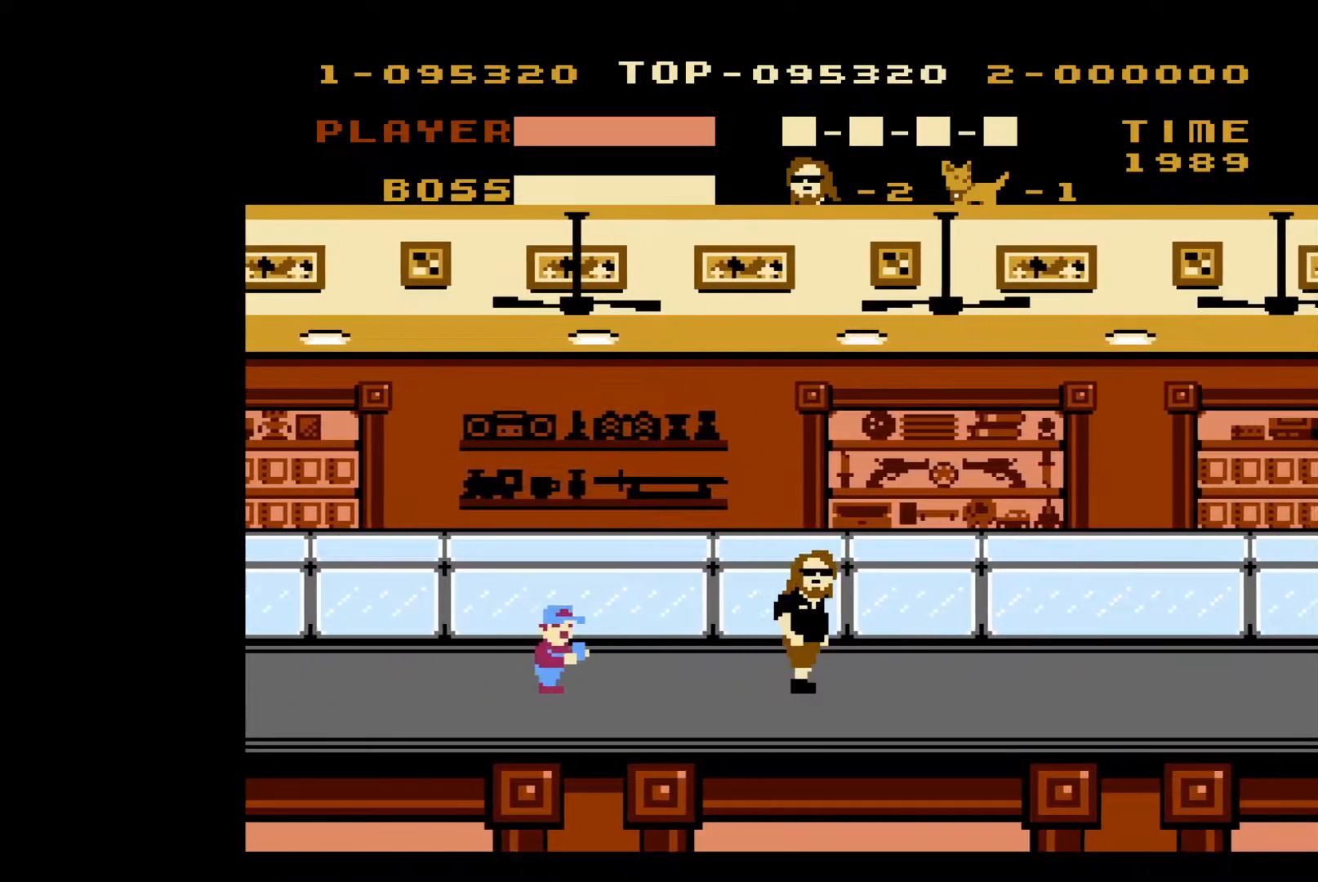
{"buttons": ["DPAD_RIGHT"], "events": [[17, "A", "down"], [283, "DPAD_RIGHT", "up"], [300, "DPAD_LEFT", "down"], [400, "DPAD_LEFT", "up"], [400, "DPAD_RIGHT", "down"], [433, "A", "up"]]}
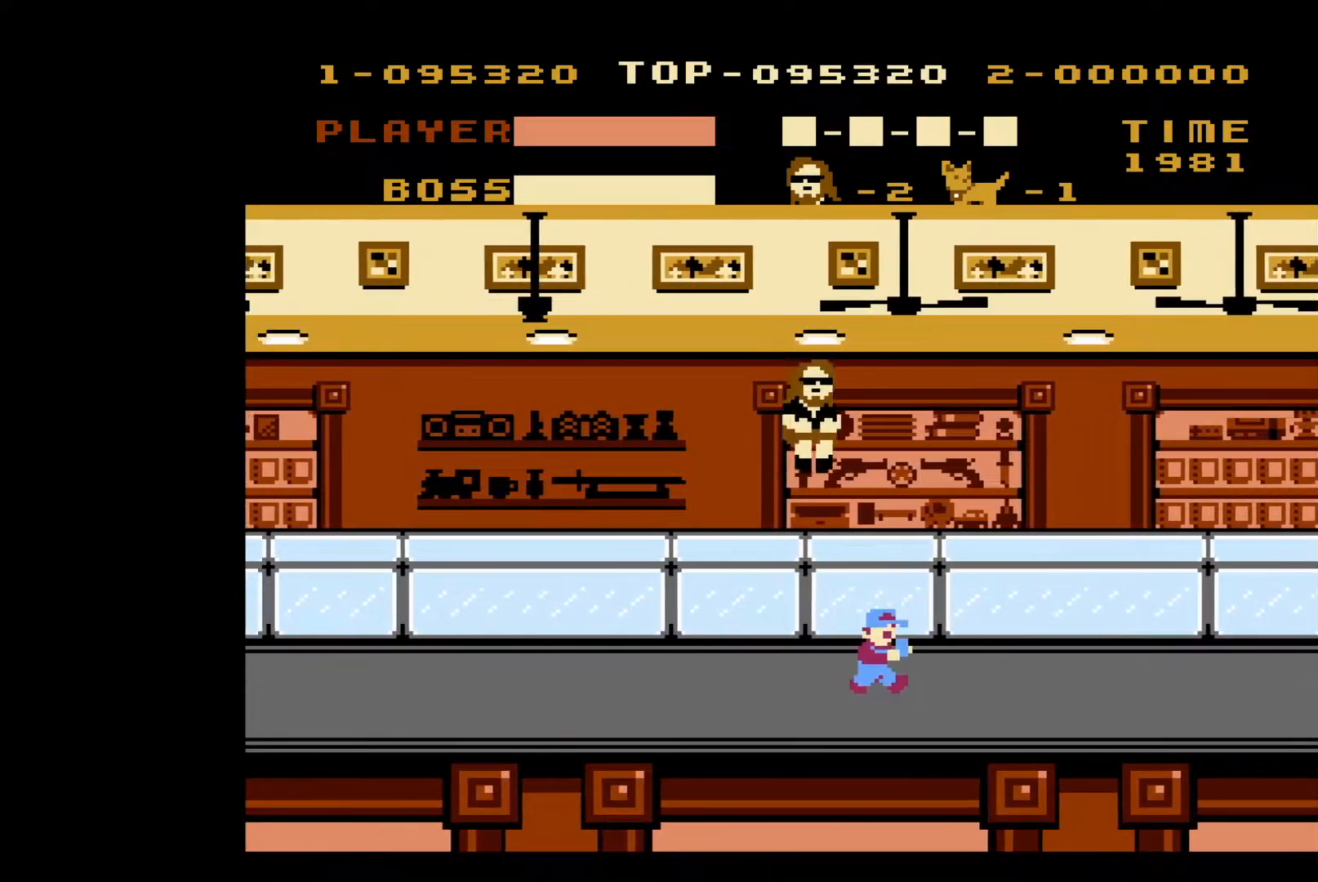
{"buttons": ["DPAD_RIGHT"], "events": []}
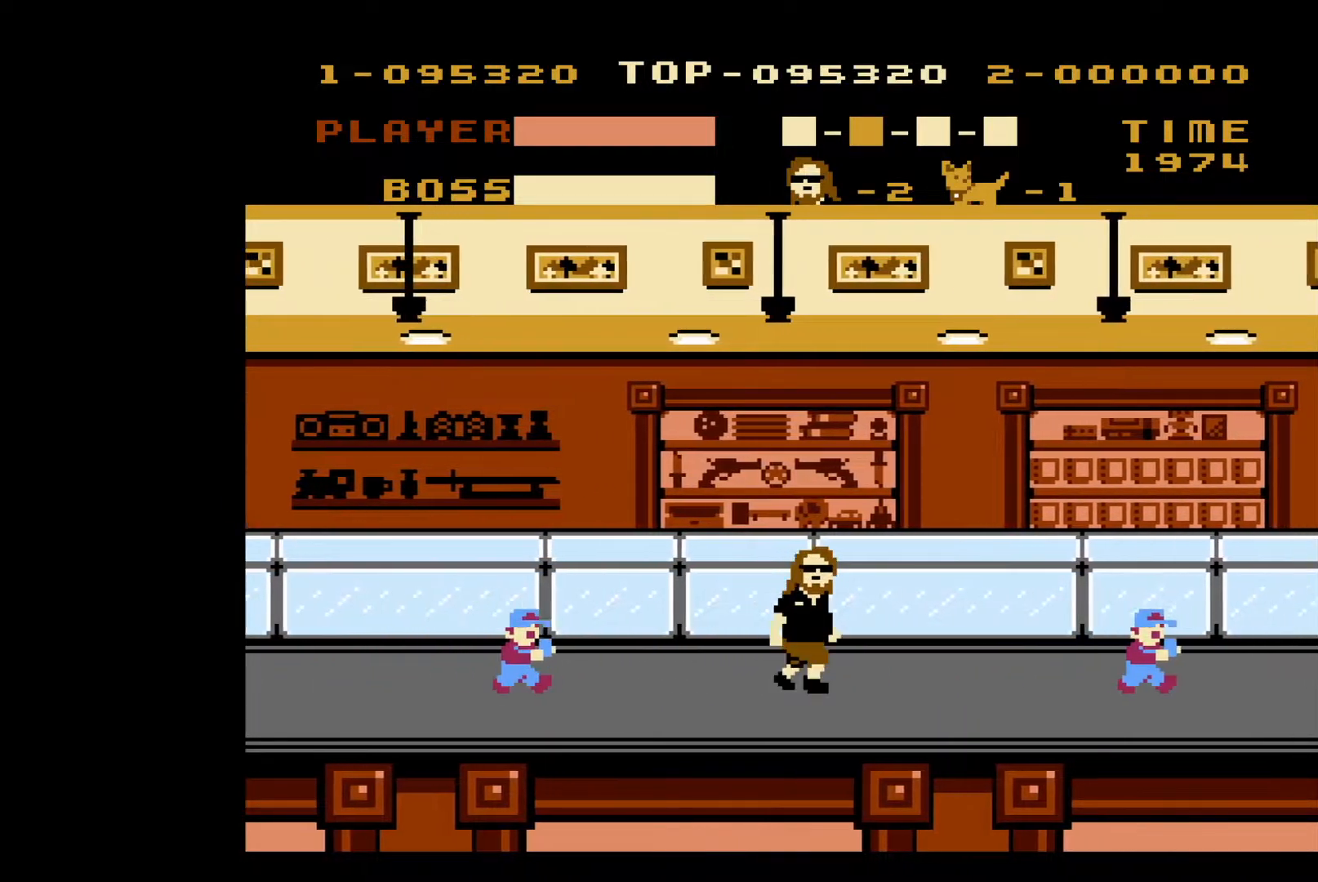
{"buttons": ["DPAD_RIGHT"], "events": [[117, "DPAD_DOWN", "down"], [117, "DPAD_RIGHT", "up"], [150, "DPAD_DOWN", "up"], [150, "DPAD_LEFT", "down"], [183, "B", "down"], [267, "DPAD_LEFT", "up"], [267, "DPAD_RIGHT", "down"], [300, "B", "up"]]}
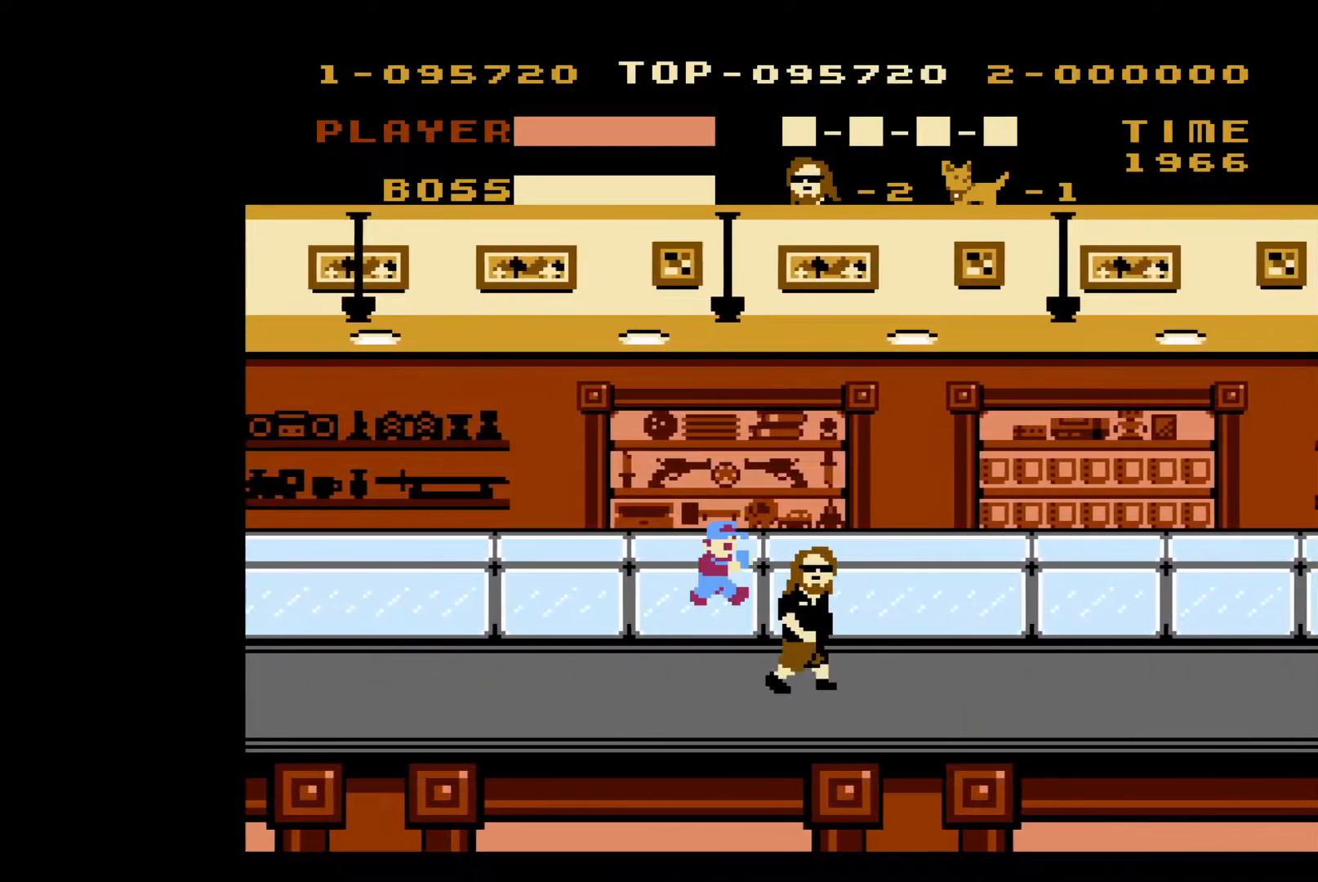
{"buttons": ["DPAD_RIGHT"], "events": []}
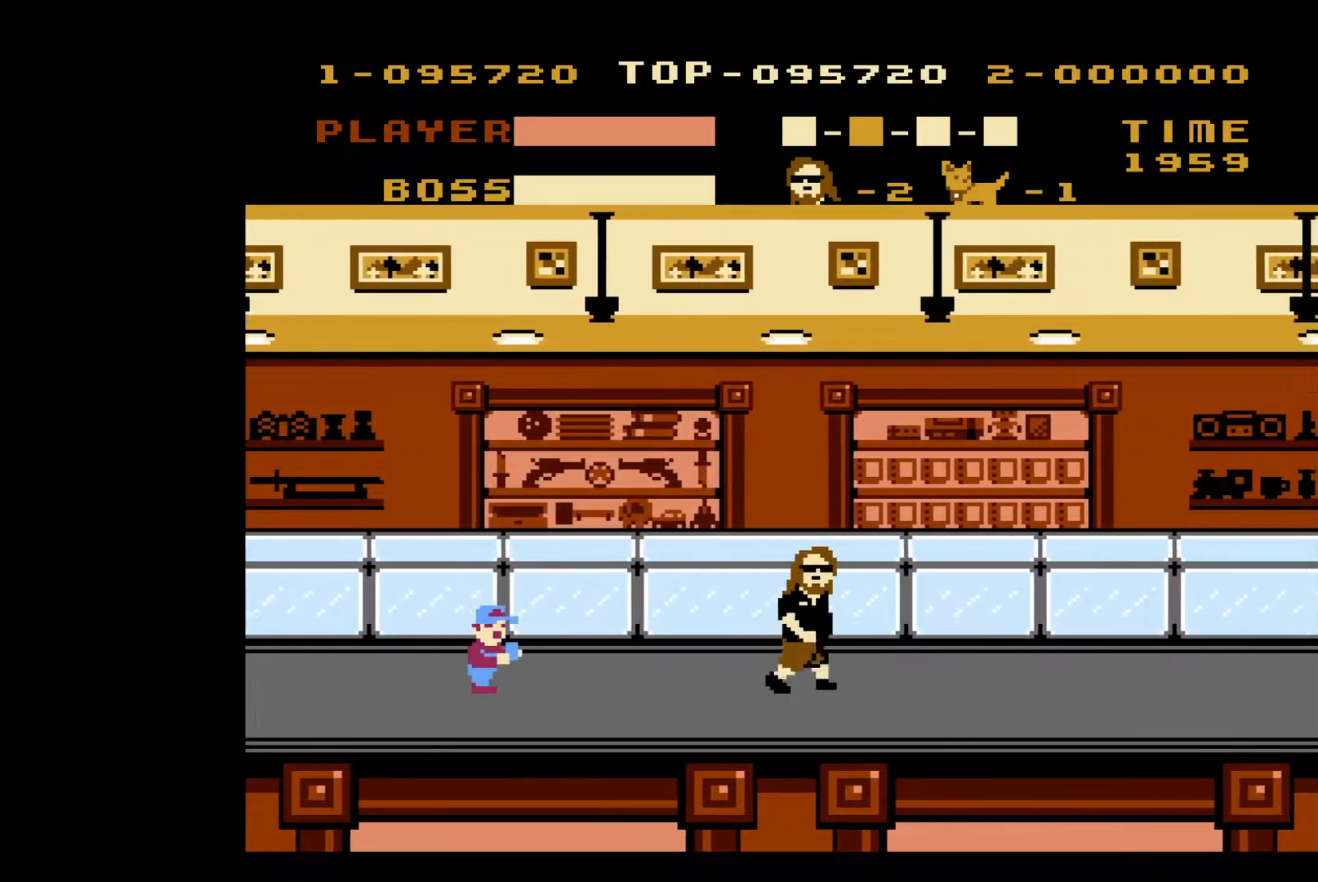
{"buttons": ["DPAD_RIGHT"], "events": [[150, "DPAD_DOWN", "down"], [183, "DPAD_RIGHT", "up"], [200, "DPAD_DOWN", "up"], [200, "DPAD_LEFT", "down"], [217, "B", "down"], [300, "DPAD_LEFT", "up"], [317, "B", "up"], [317, "DPAD_RIGHT", "down"]]}
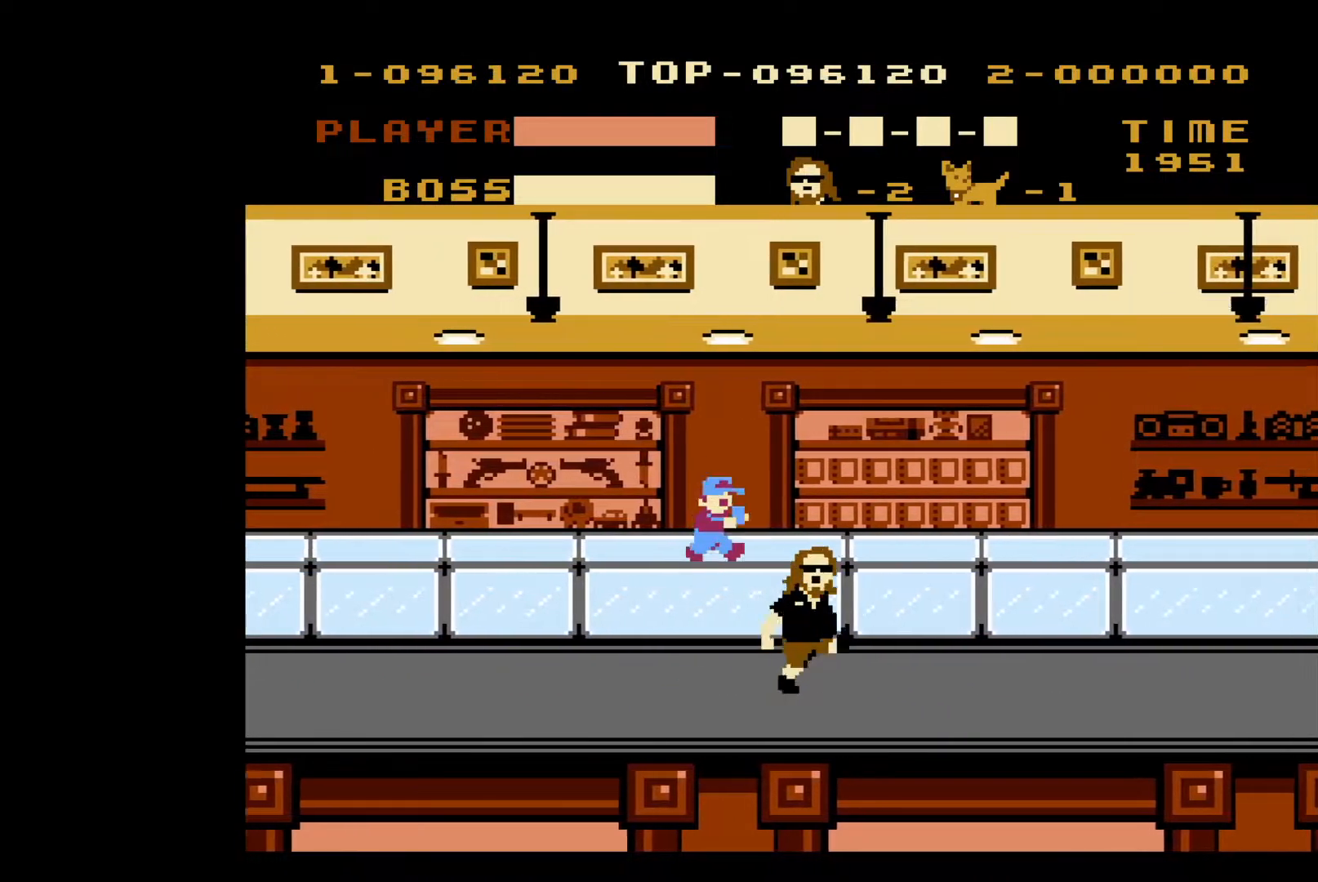
{"buttons": ["DPAD_RIGHT"], "events": []}
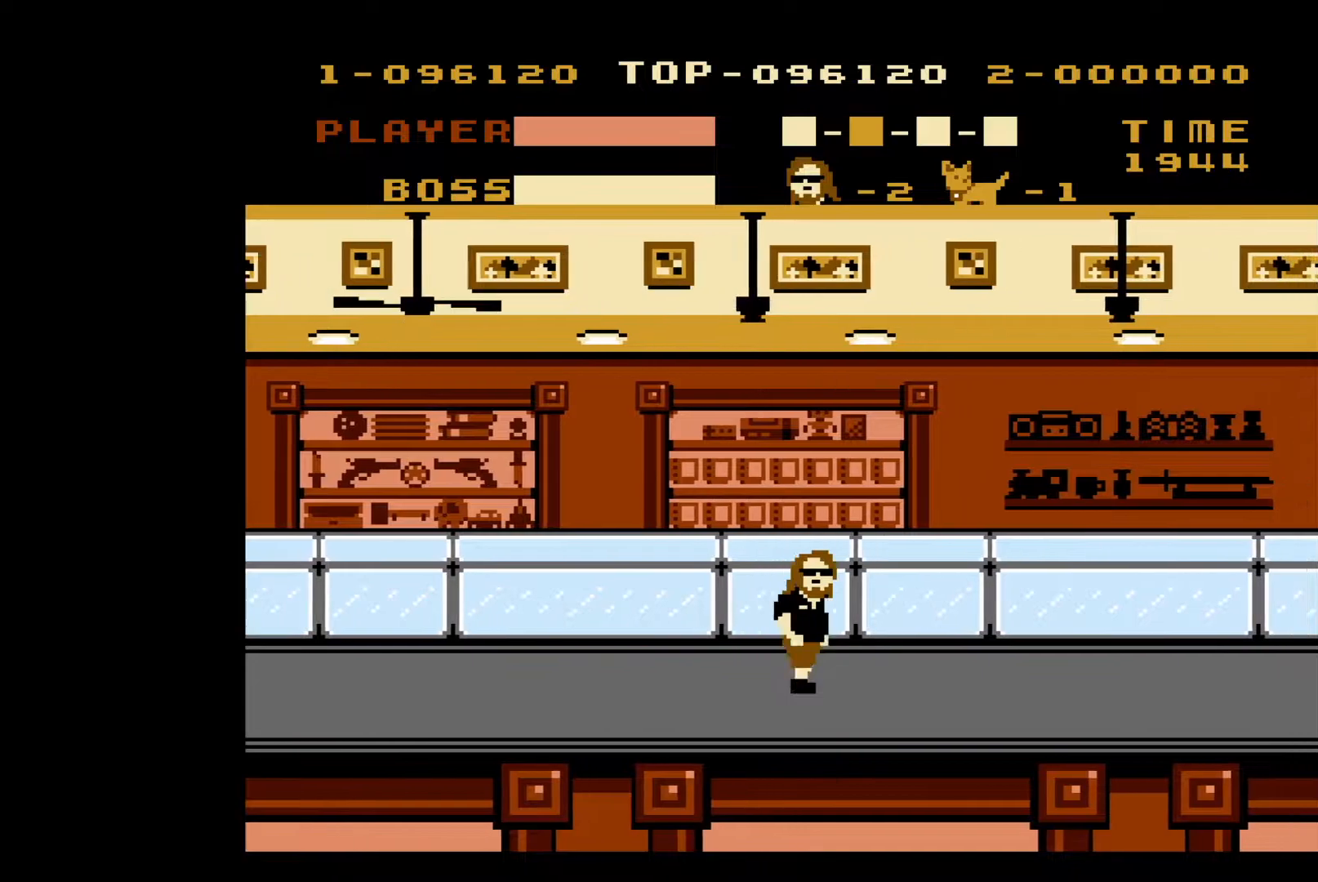
{"buttons": ["DPAD_RIGHT"], "events": []}
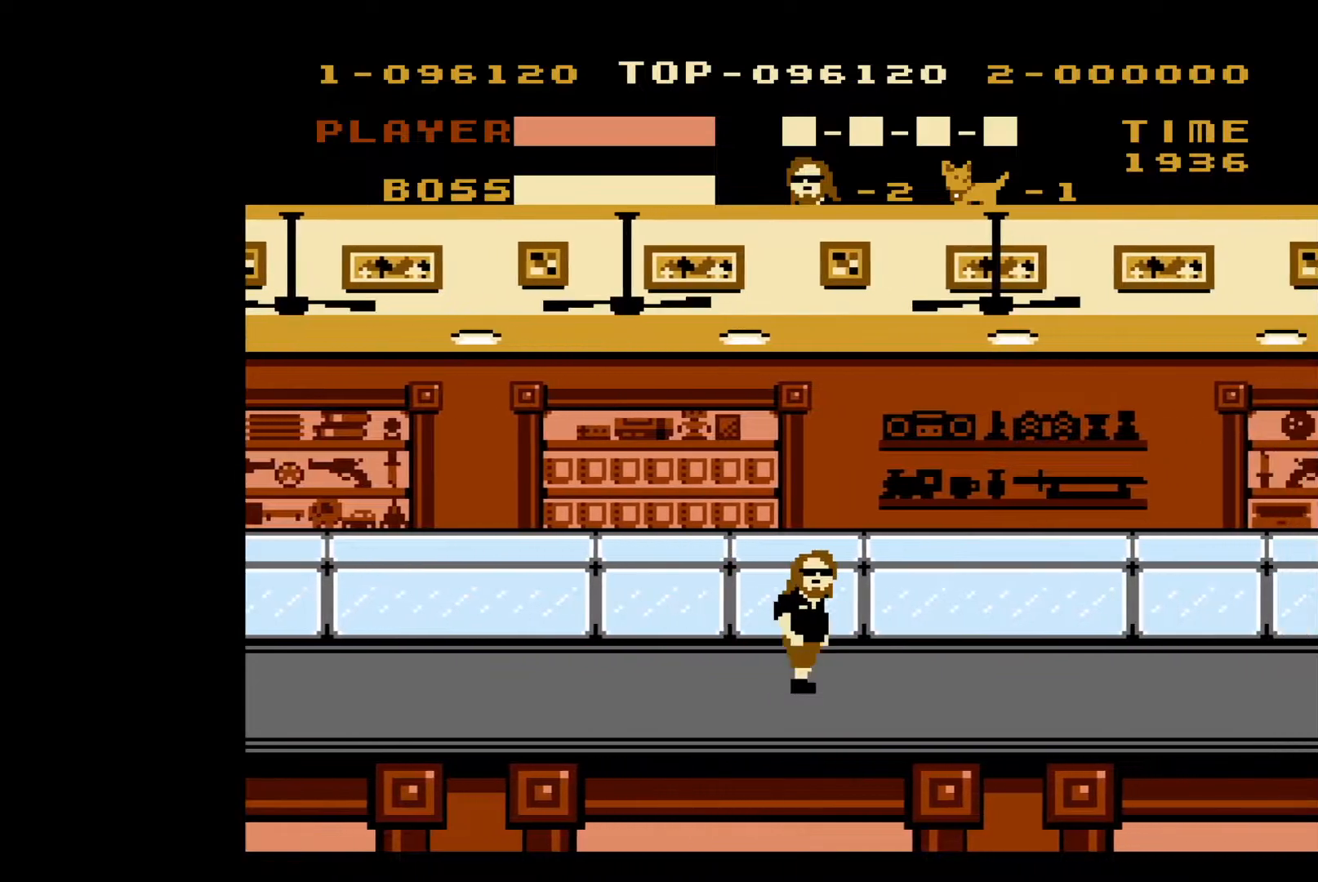
{"buttons": ["DPAD_RIGHT"], "events": []}
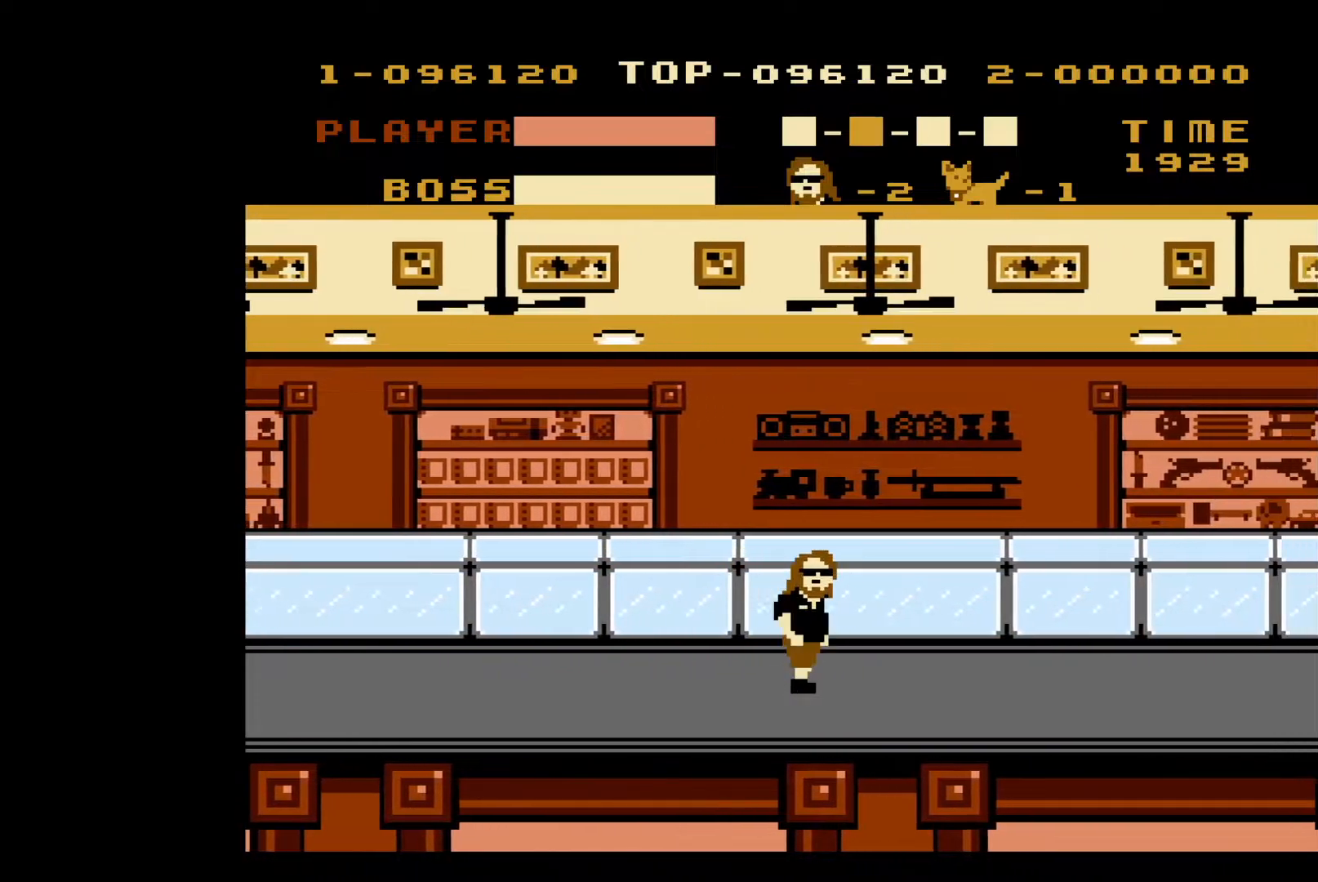
{"buttons": ["DPAD_RIGHT"], "events": []}
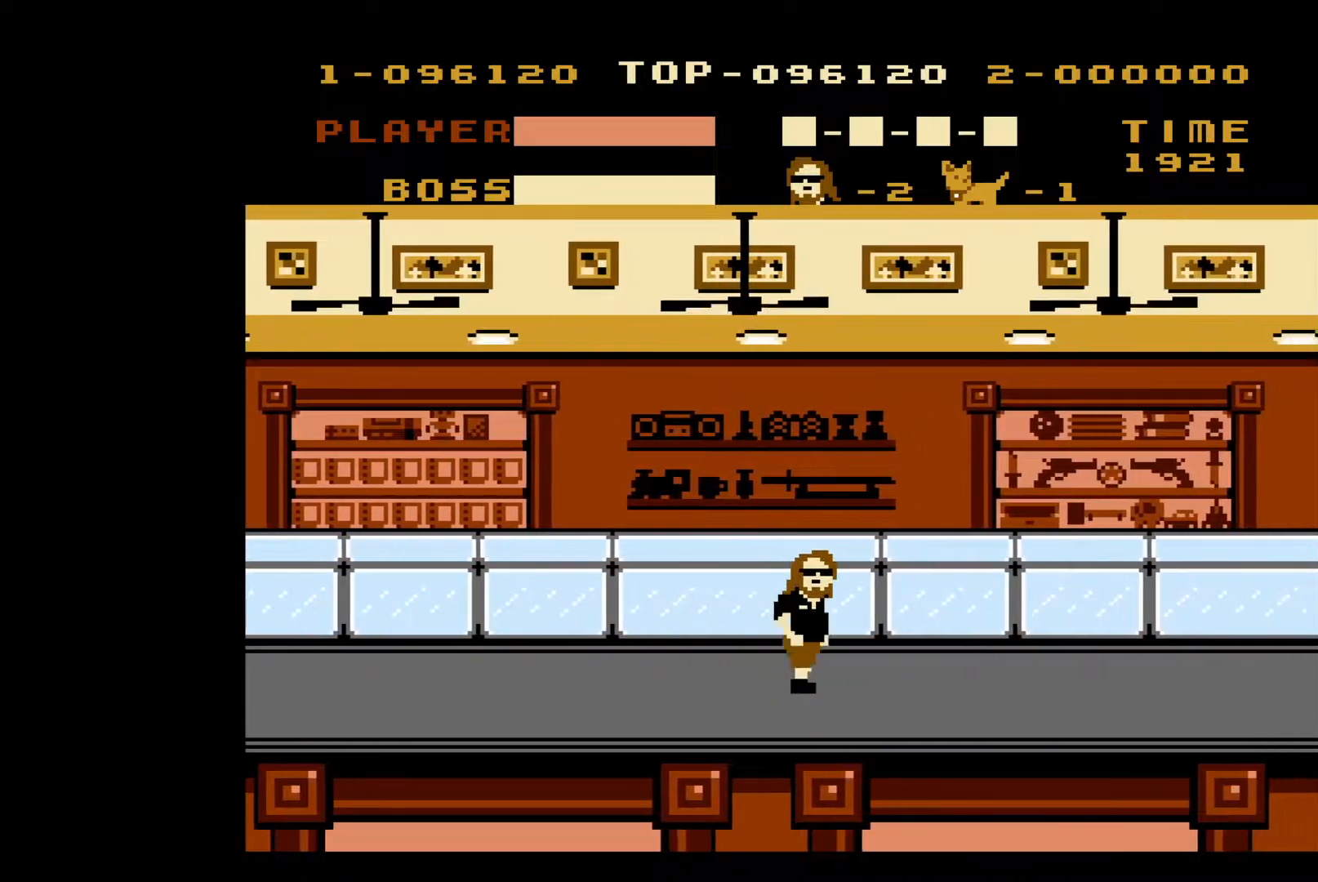
{"buttons": ["DPAD_RIGHT"], "events": []}
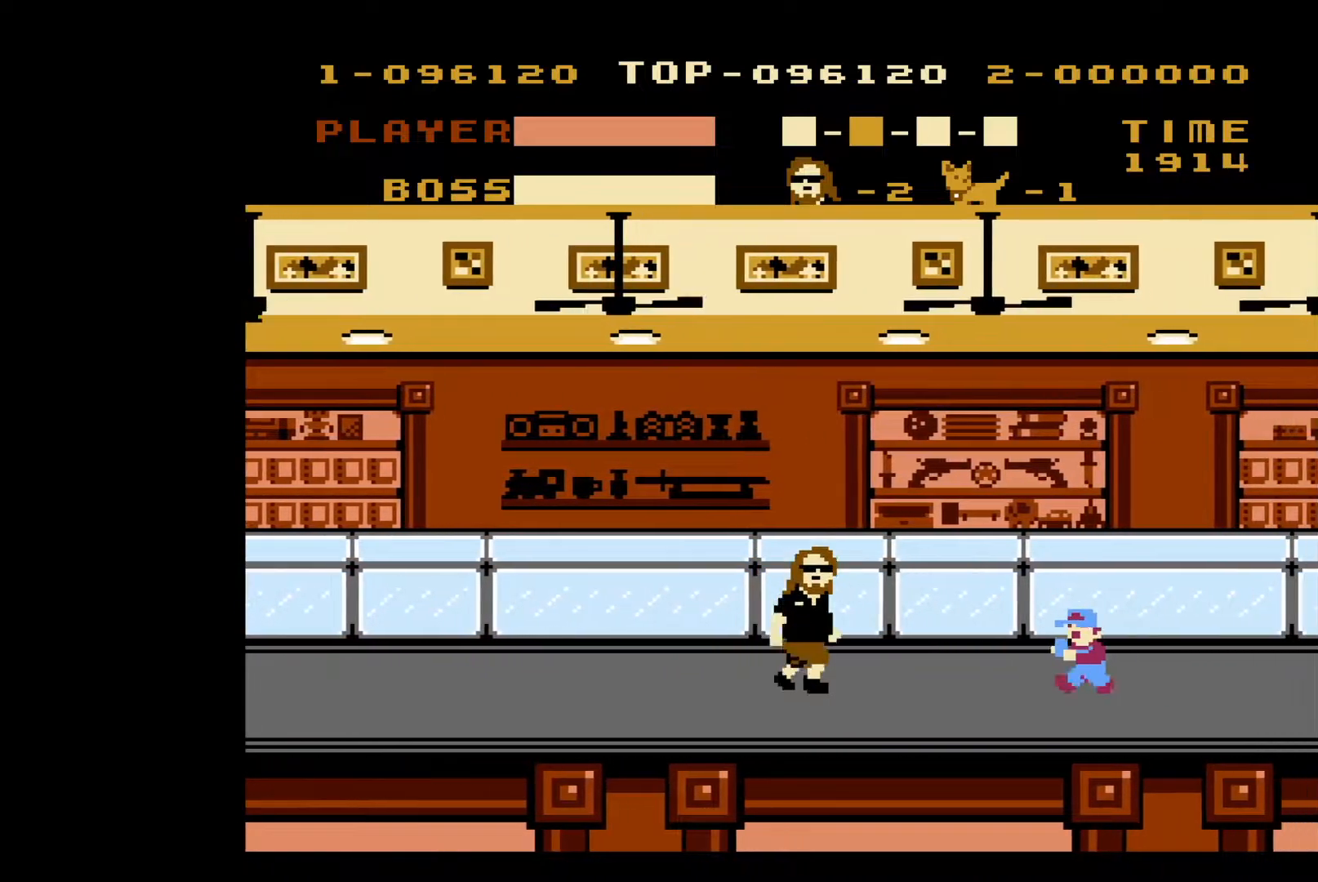
{"buttons": ["DPAD_RIGHT"], "events": [[100, "B", "down"], [200, "B", "up"]]}
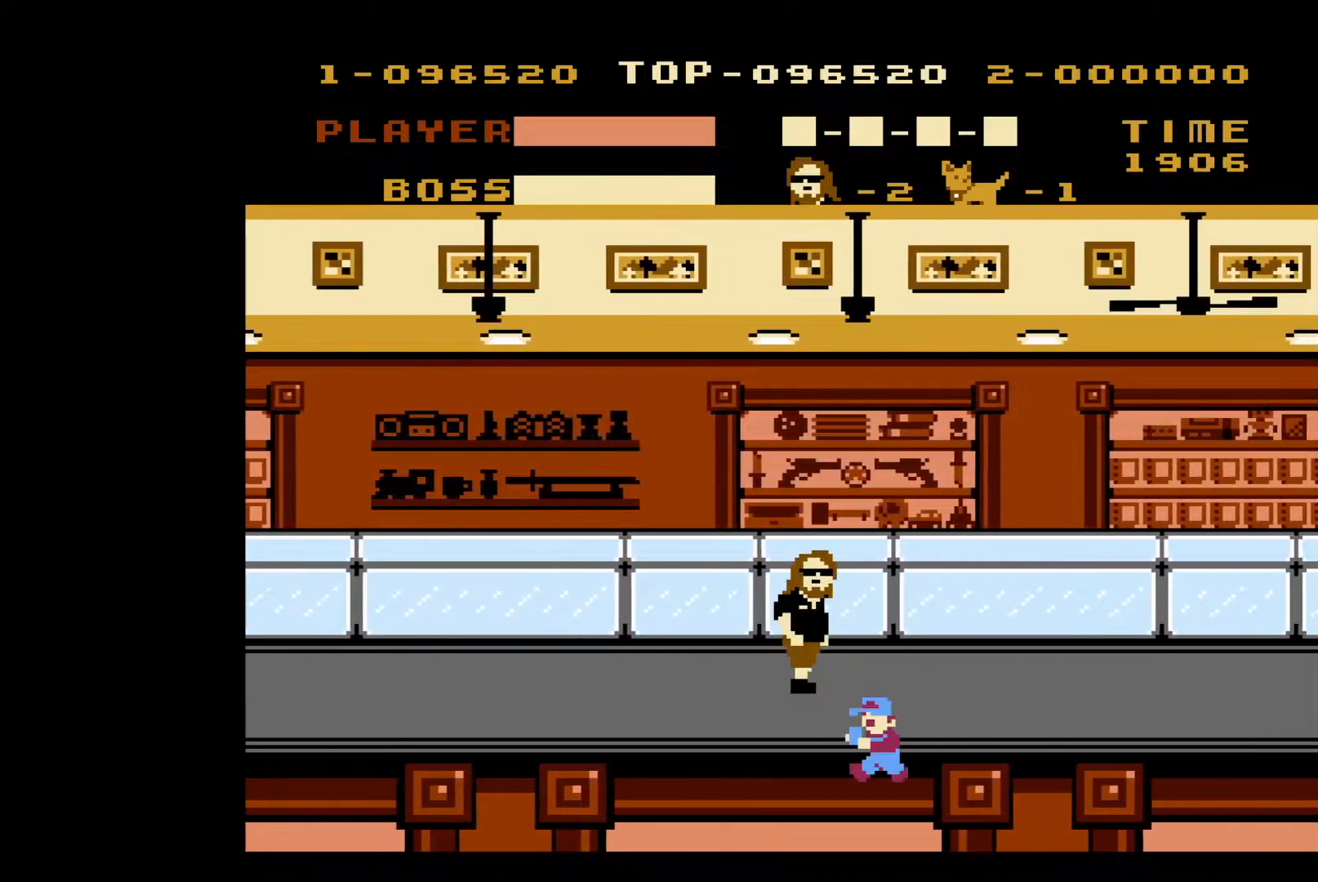
{"buttons": ["DPAD_RIGHT"], "events": []}
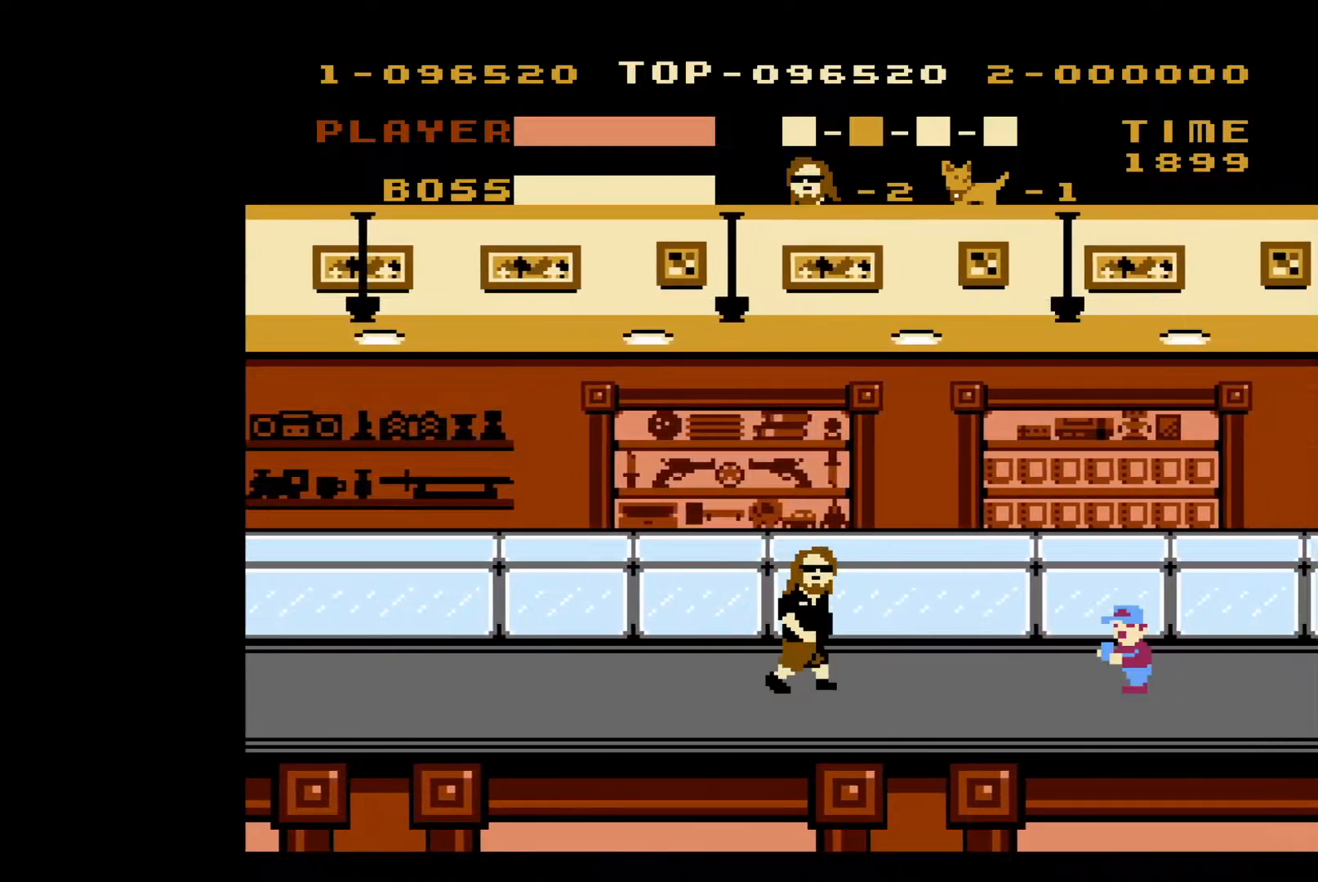
{"buttons": ["DPAD_RIGHT"], "events": [[150, "B", "down"], [267, "B", "up"]]}
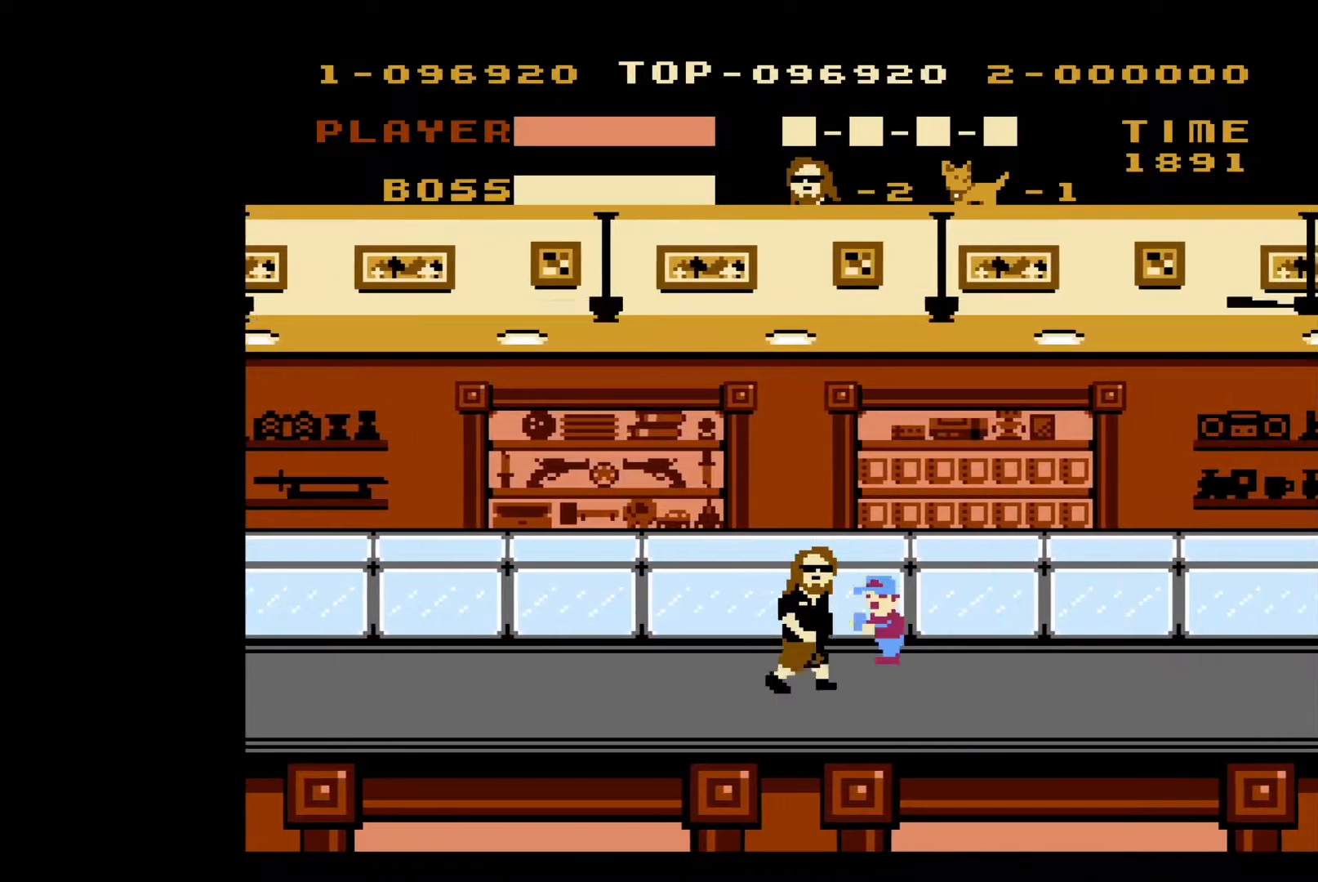
{"buttons": ["DPAD_RIGHT"], "events": []}
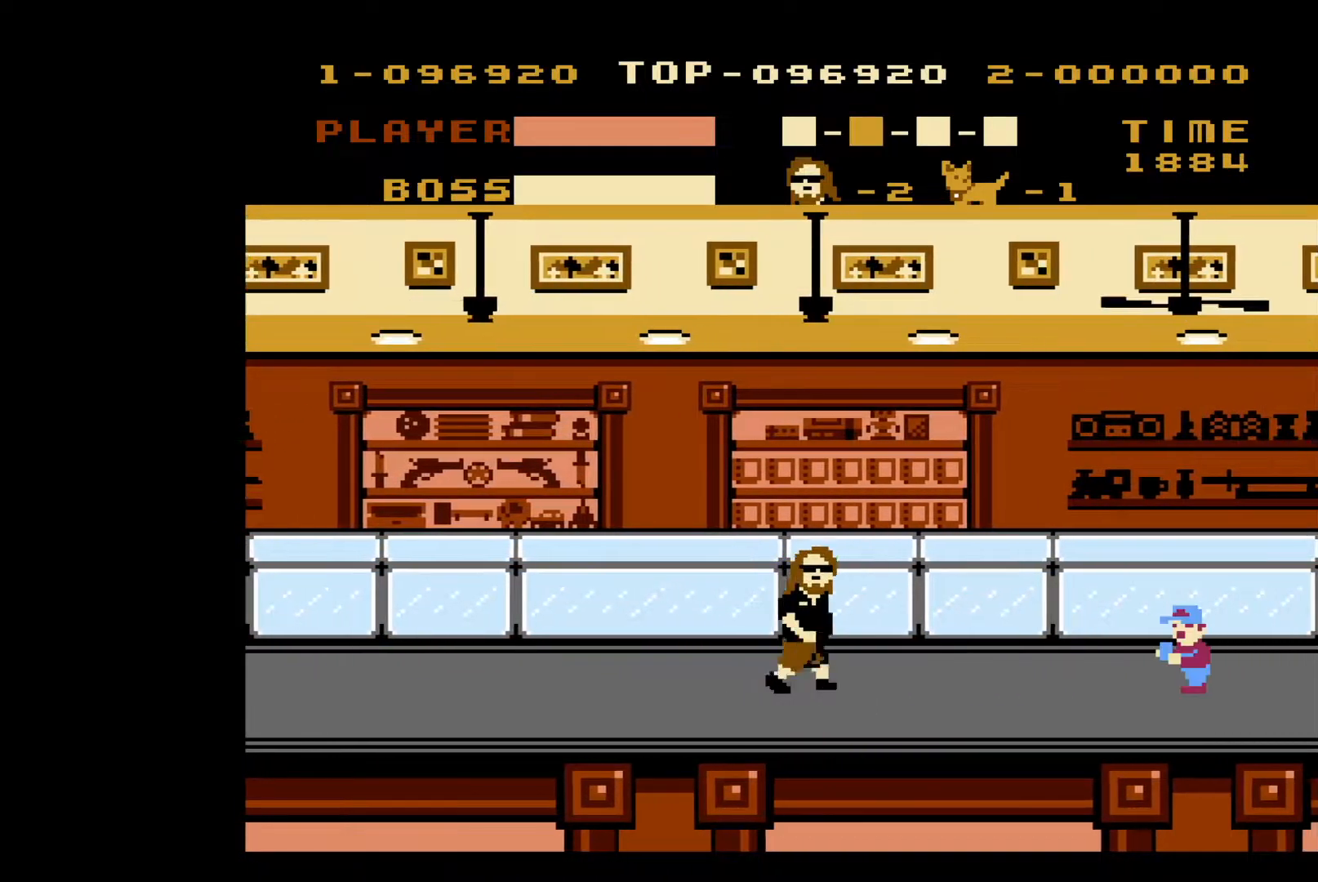
{"buttons": ["DPAD_RIGHT"], "events": [[200, "B", "down"], [300, "B", "up"]]}
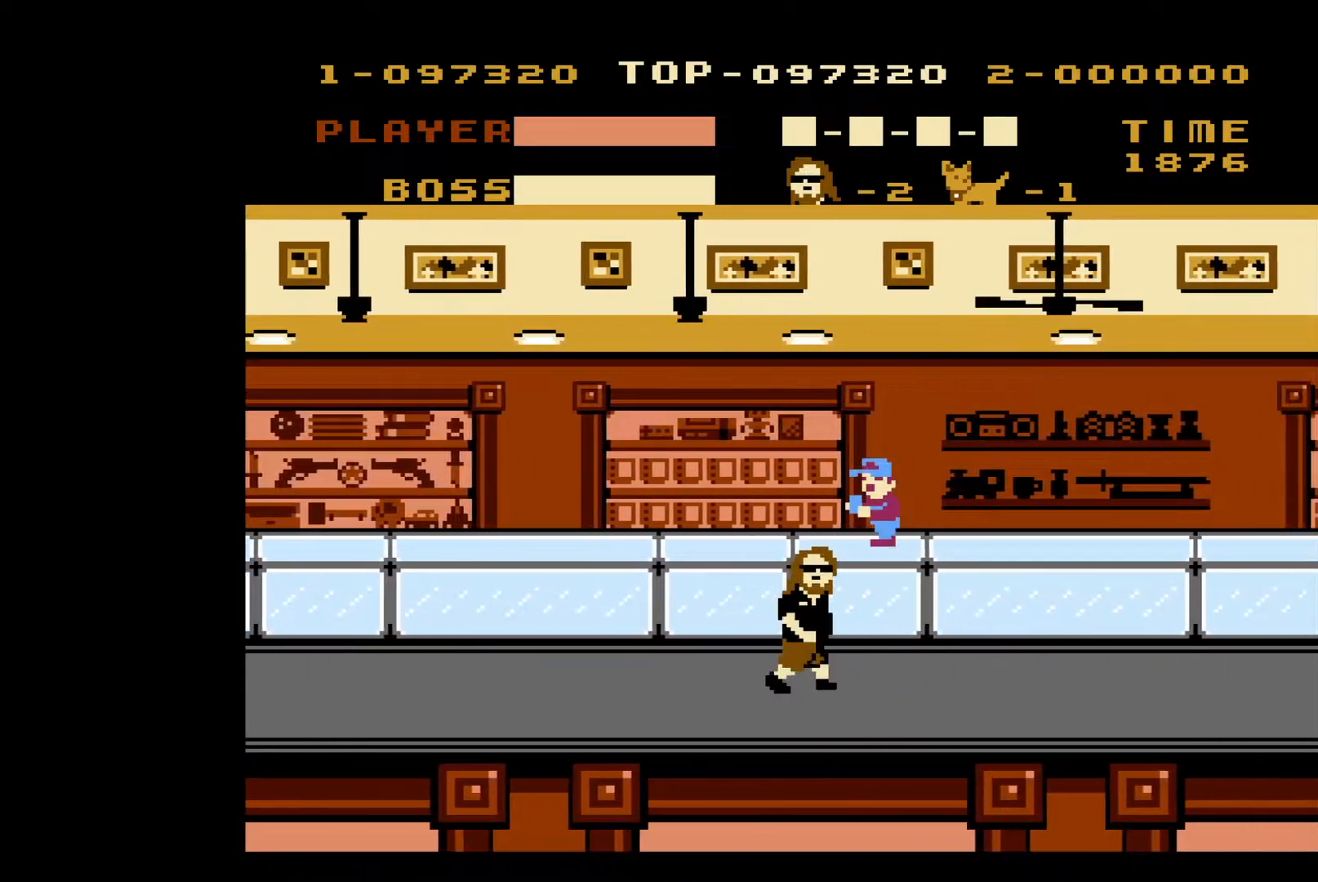
{"buttons": ["DPAD_RIGHT"], "events": []}
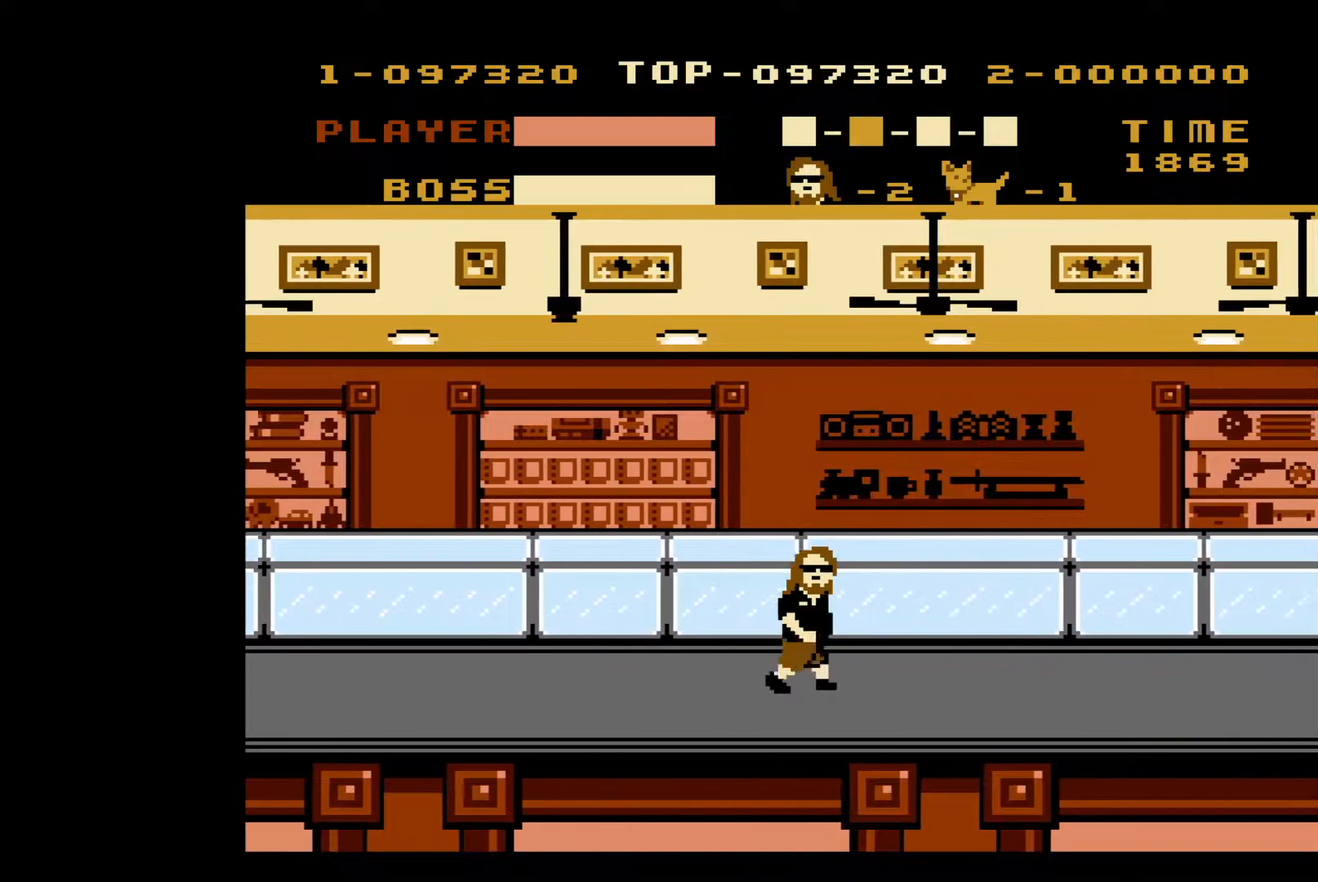
{"buttons": ["DPAD_RIGHT"], "events": []}
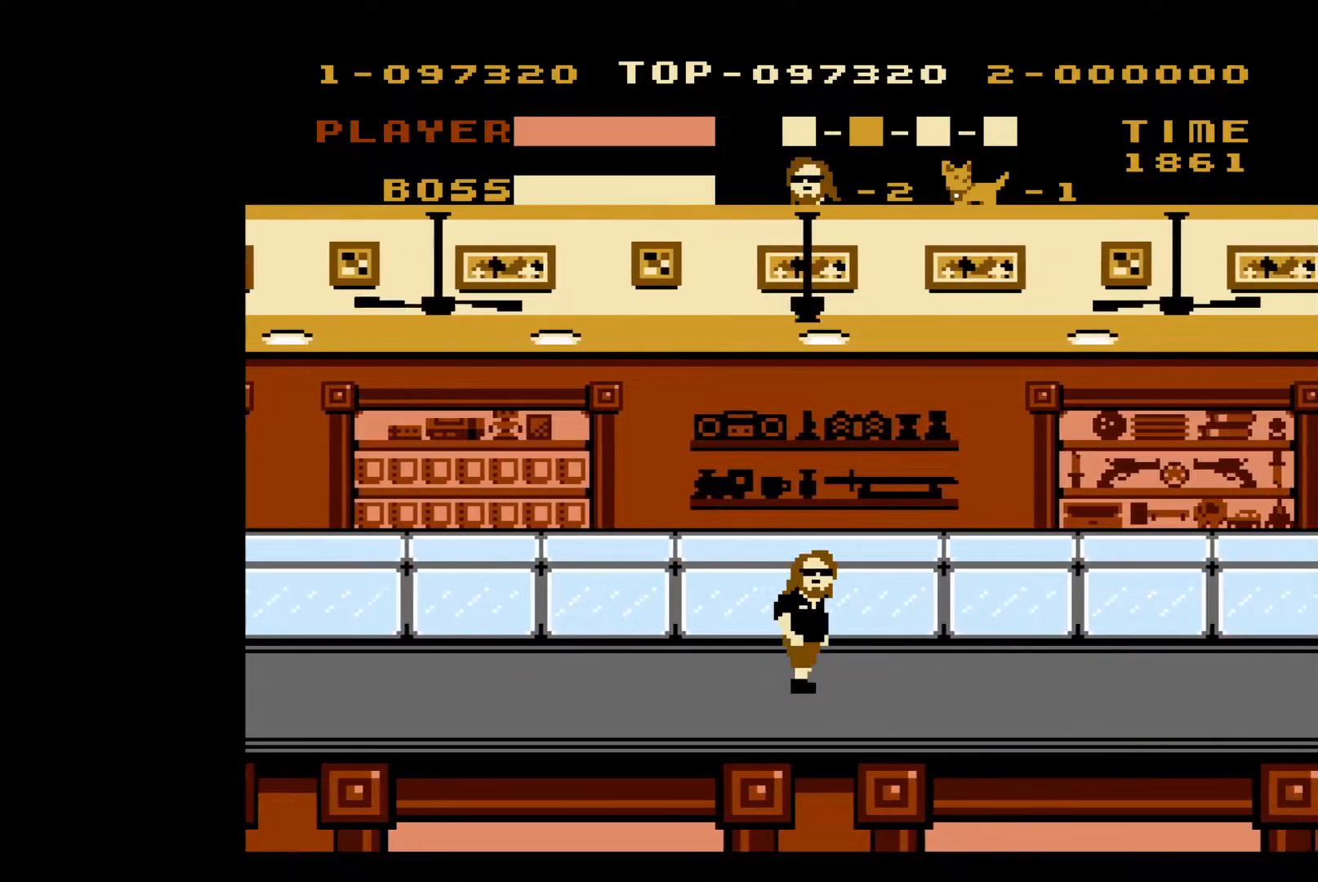
{"buttons": ["DPAD_RIGHT"], "events": []}
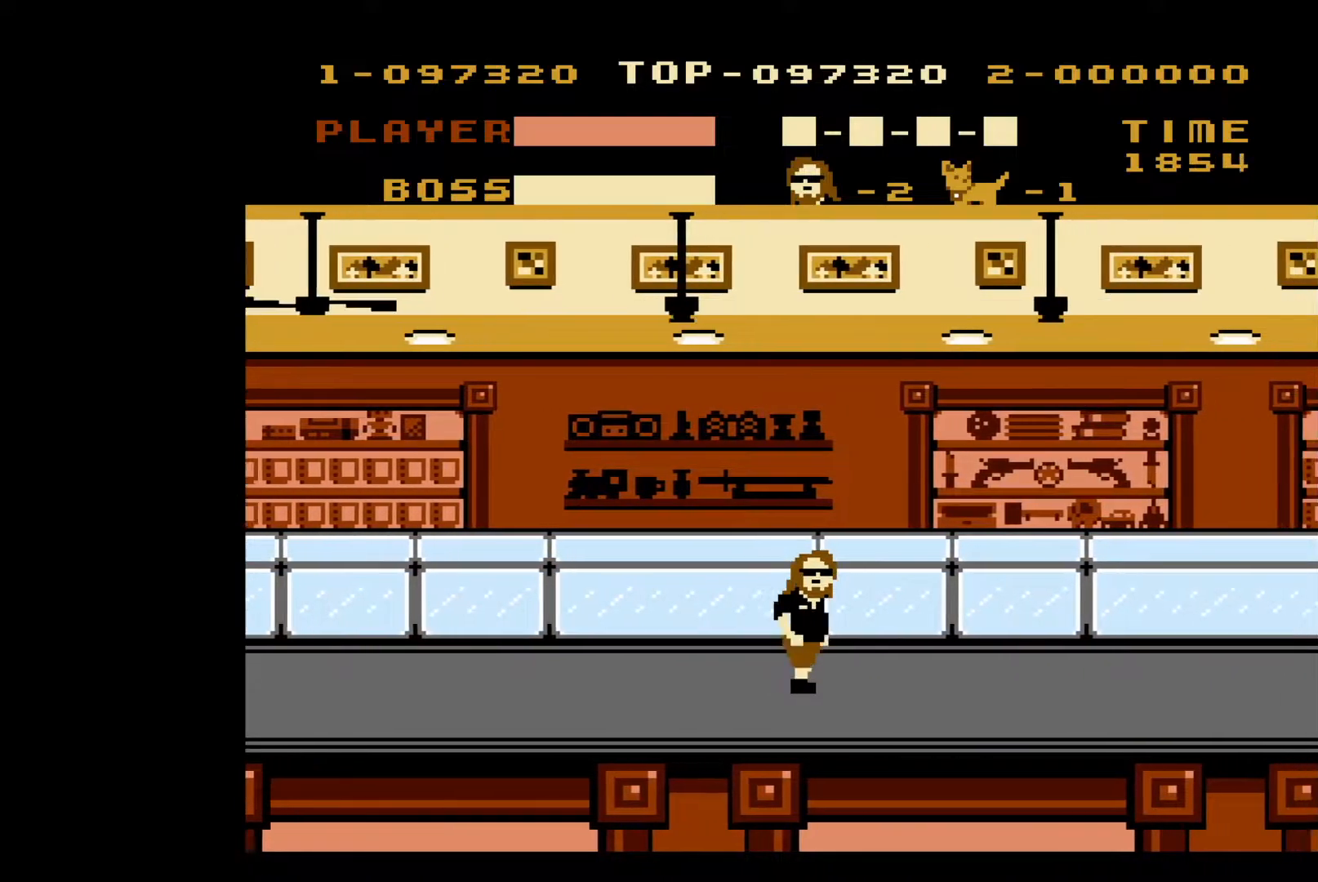
{"buttons": ["DPAD_RIGHT"], "events": []}
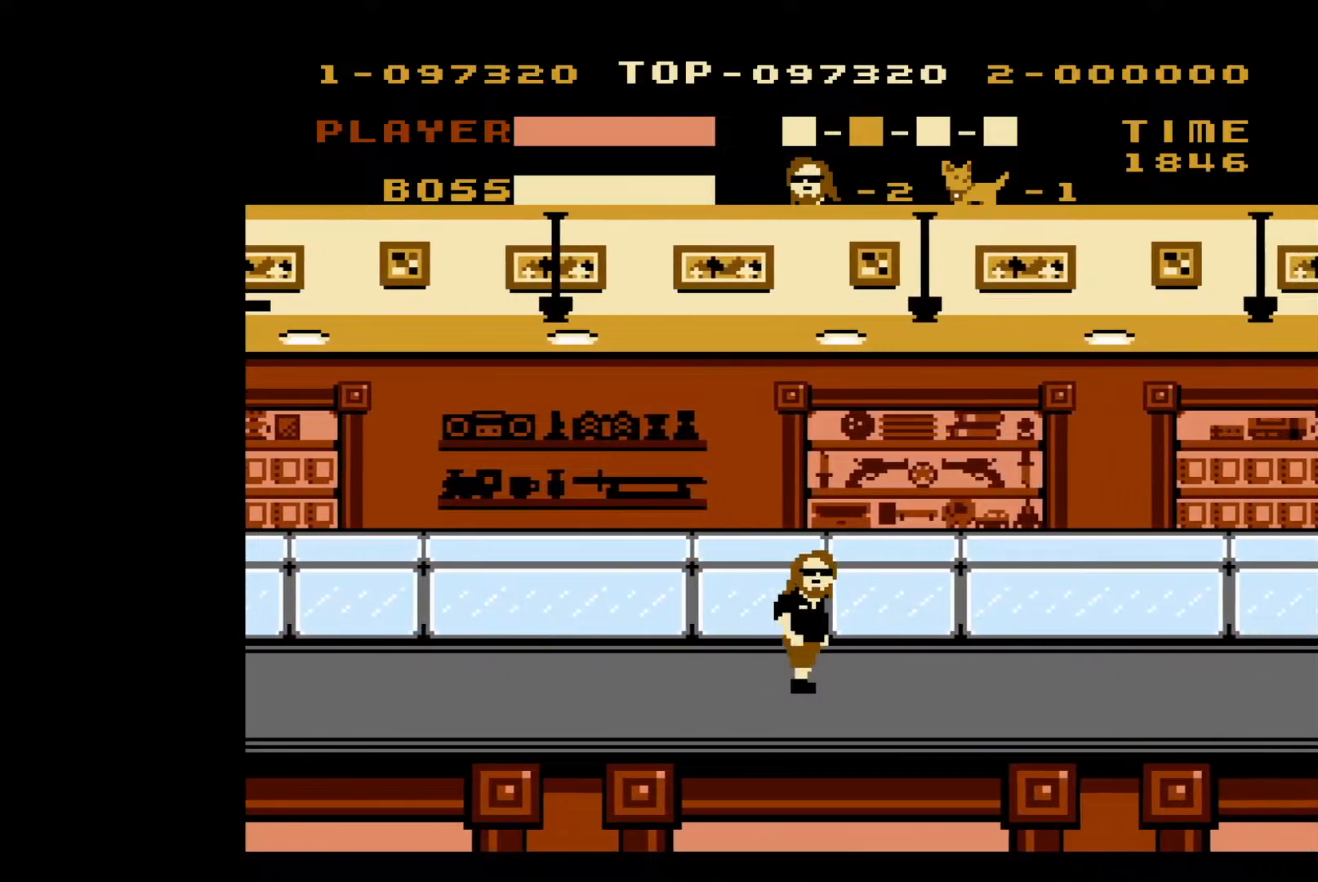
{"buttons": ["DPAD_RIGHT"], "events": []}
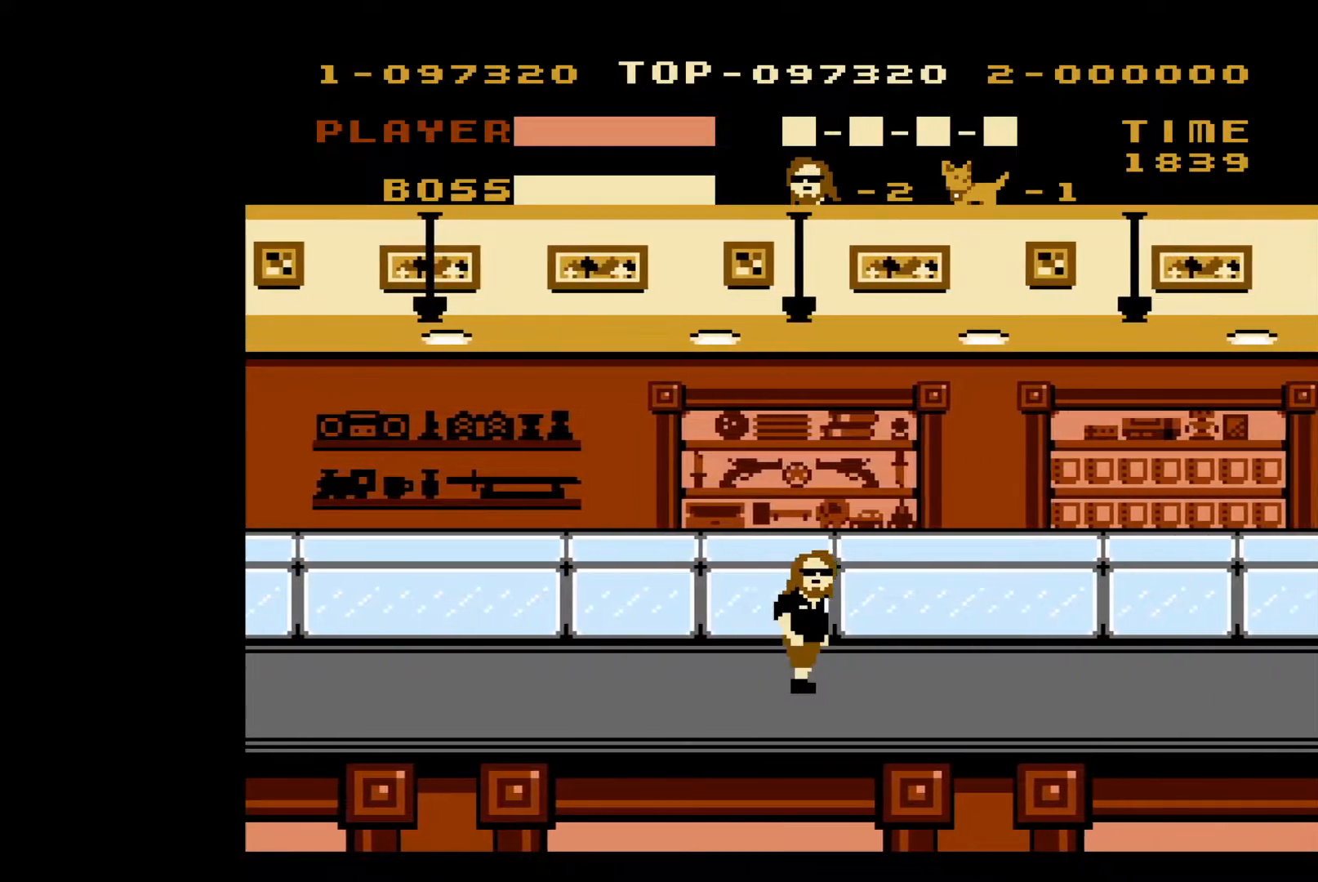
{"buttons": ["DPAD_RIGHT"], "events": []}
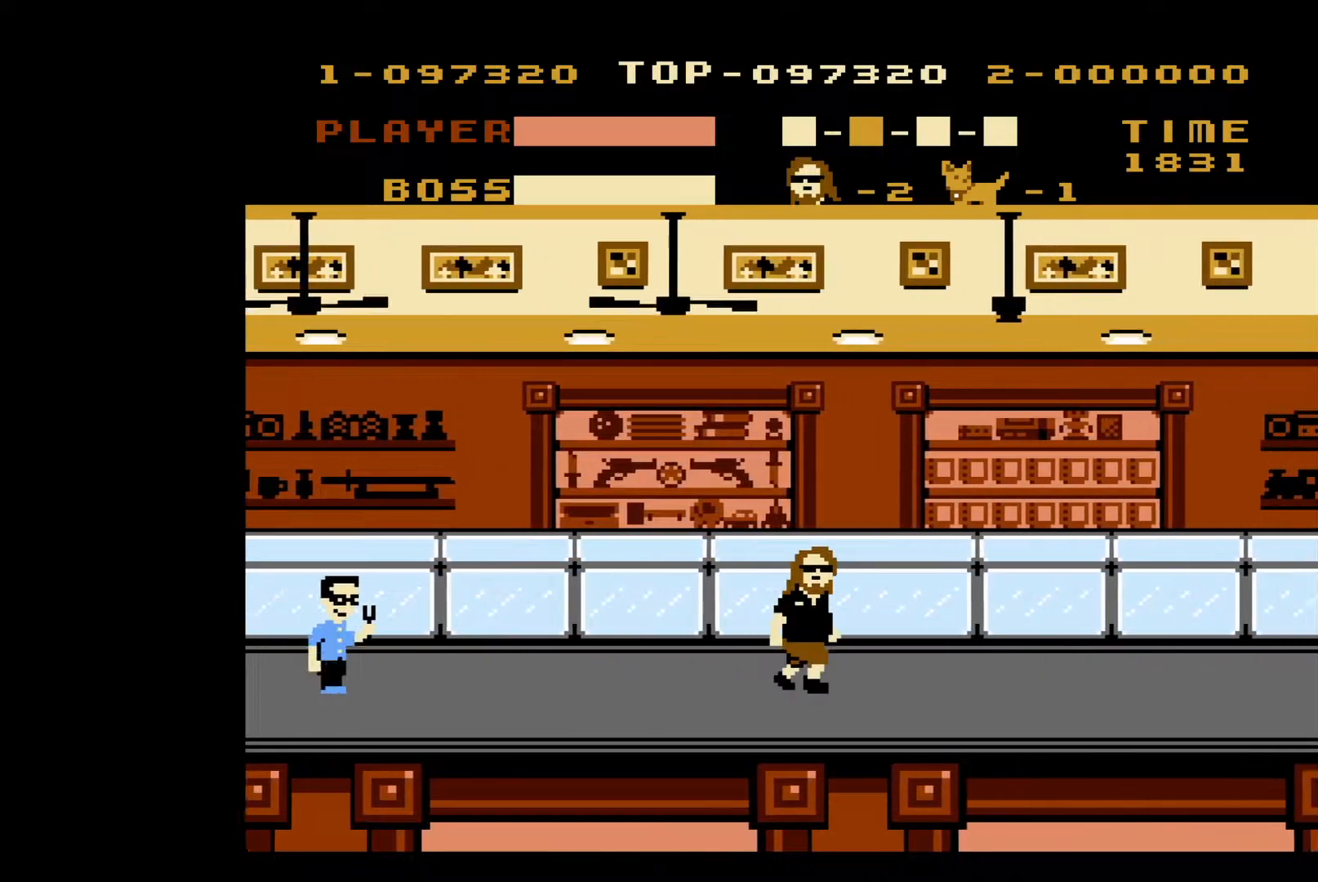
{"buttons": ["DPAD_RIGHT"], "events": []}
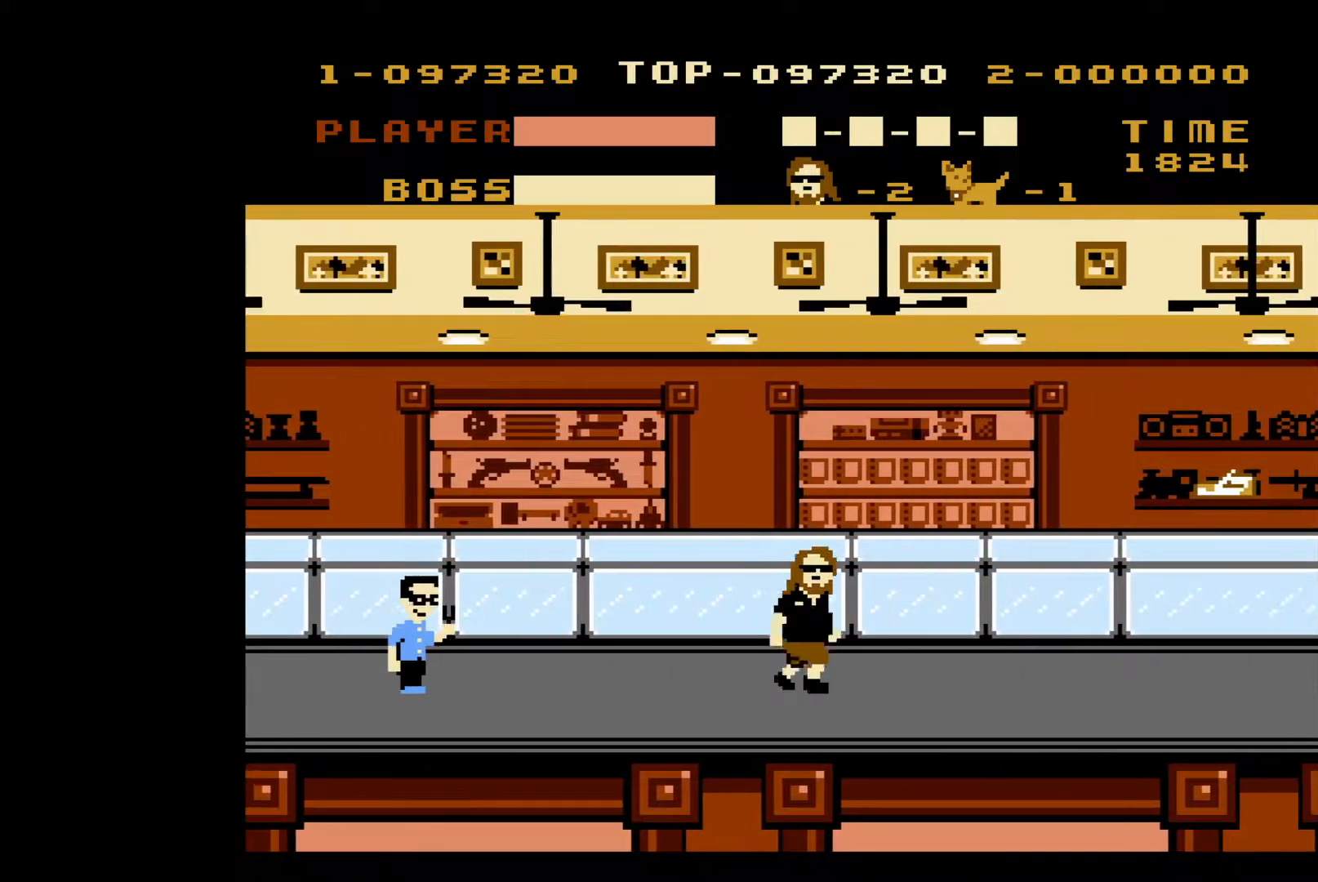
{"buttons": ["DPAD_RIGHT"], "events": []}
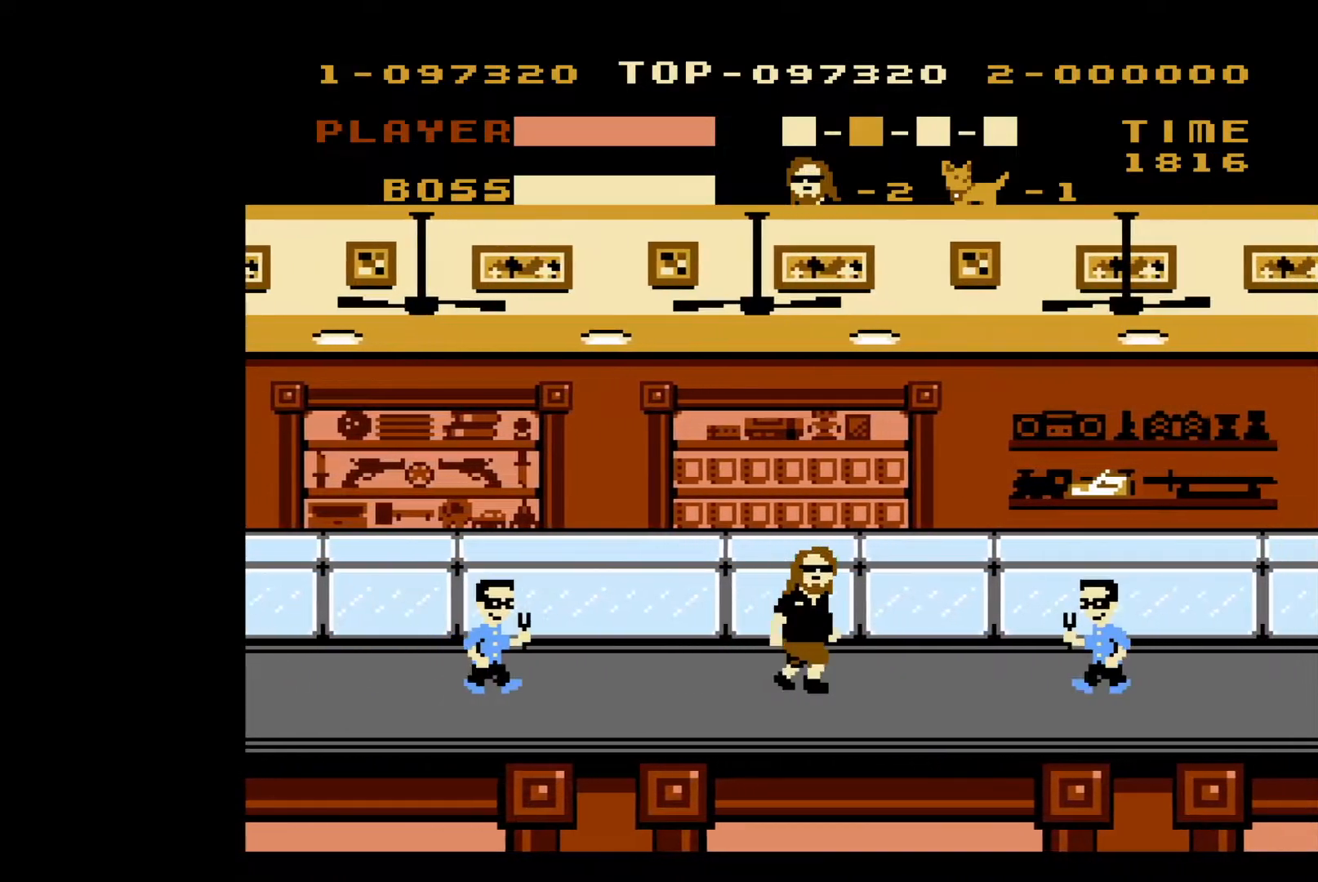
{"buttons": ["DPAD_RIGHT"], "events": [[317, "B", "down"], [433, "B", "up"]]}